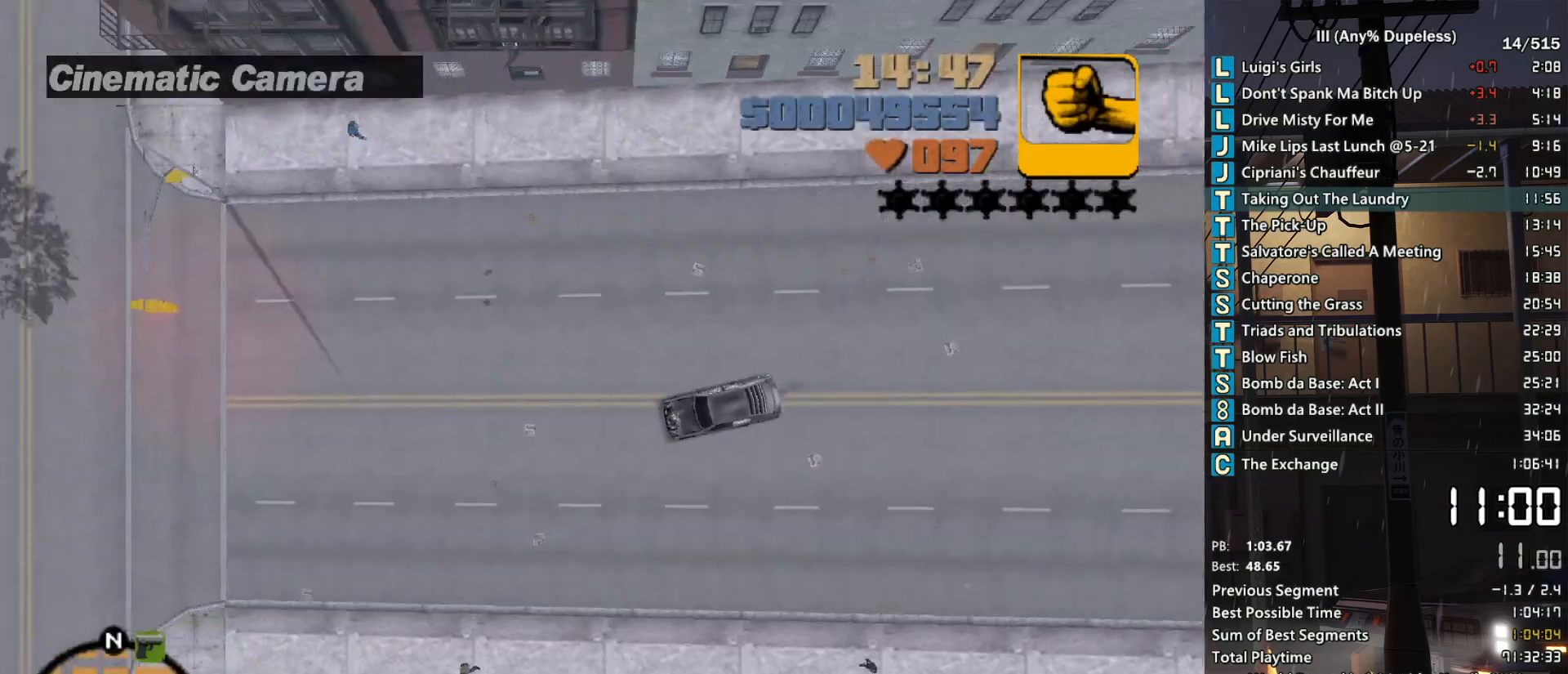
Gameplay with keyboard and mouse; each line is a JSON object with the keys and mouse buttons held at the frame after it. "events" lists presses ("down") and releases ("up") of "a", "alt", "c", "caps_lock", "ctrl", "d", "down", "e", "escape", "f", "f1", "f2", "f3", "left", "num4", "num6", "q", "r", "right", "s", "shift", "space", "tab", "tilde", "up", "w", "x", "z", "mouse_left", "mouse_middle", "mouse_right", "mouse_mb4", "mouse_mb5", "mouse_wheel_up" and "mouse_wheel_down" between this image and that frame as [ms after this image, input, new state], when the widget could be followed in between. "mouse_left", "mouse_middle", "mouse_right", "mouse_mb4", "mouse_mb5", "mouse_wheel_up", "mouse_wheel_down" = the "left", "middle", "right", "mb4", "mb5", "wheel_up", "wheel_down" buttons of the "mouse" list. No other keys are recorded. Not read: mouse_move.
{"keys": ["w"], "mouse": [], "events": [[67, "a", "down"], [67, "r", "up"], [217, "a", "up"], [300, "a", "down"], [400, "a", "up"]]}
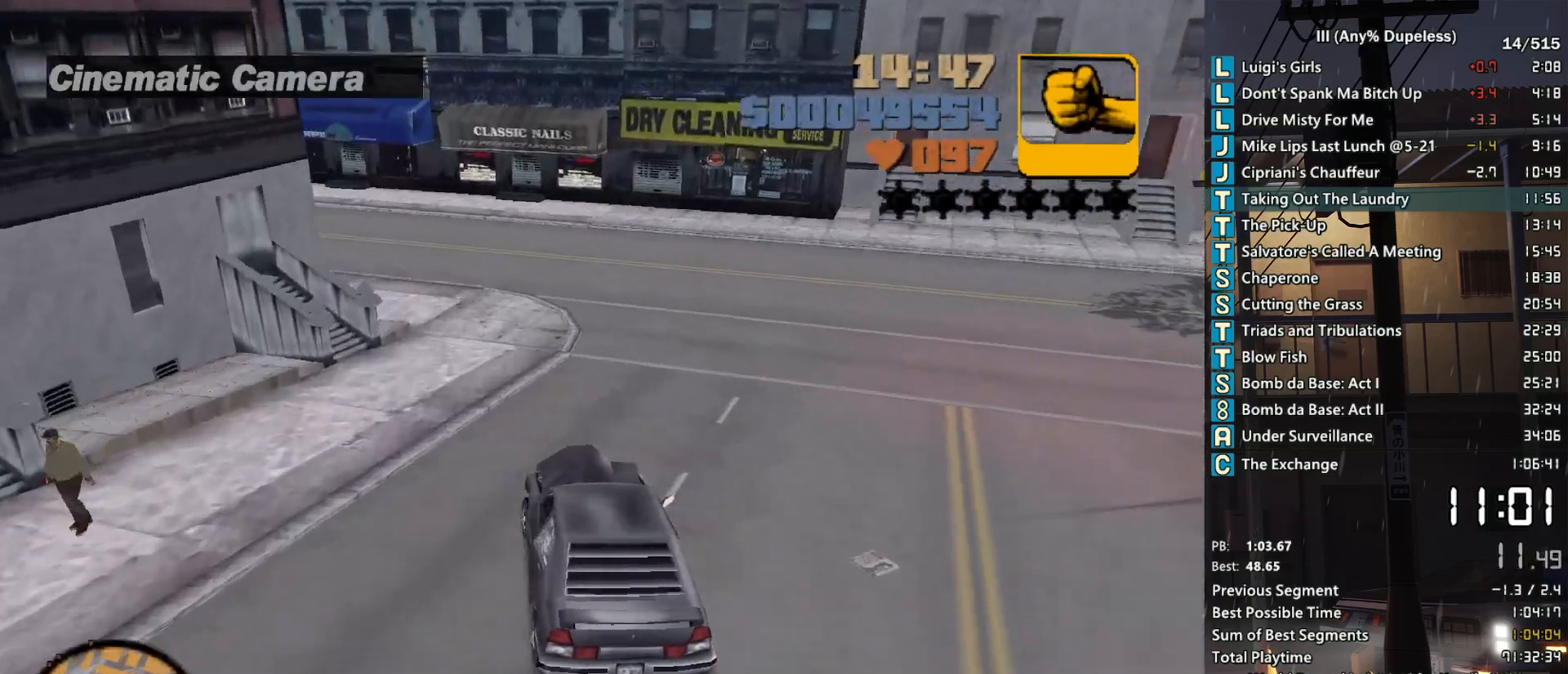
{"keys": ["a", "w"], "mouse": [], "events": [[33, "a", "down"], [183, "a", "up"], [283, "a", "down"]]}
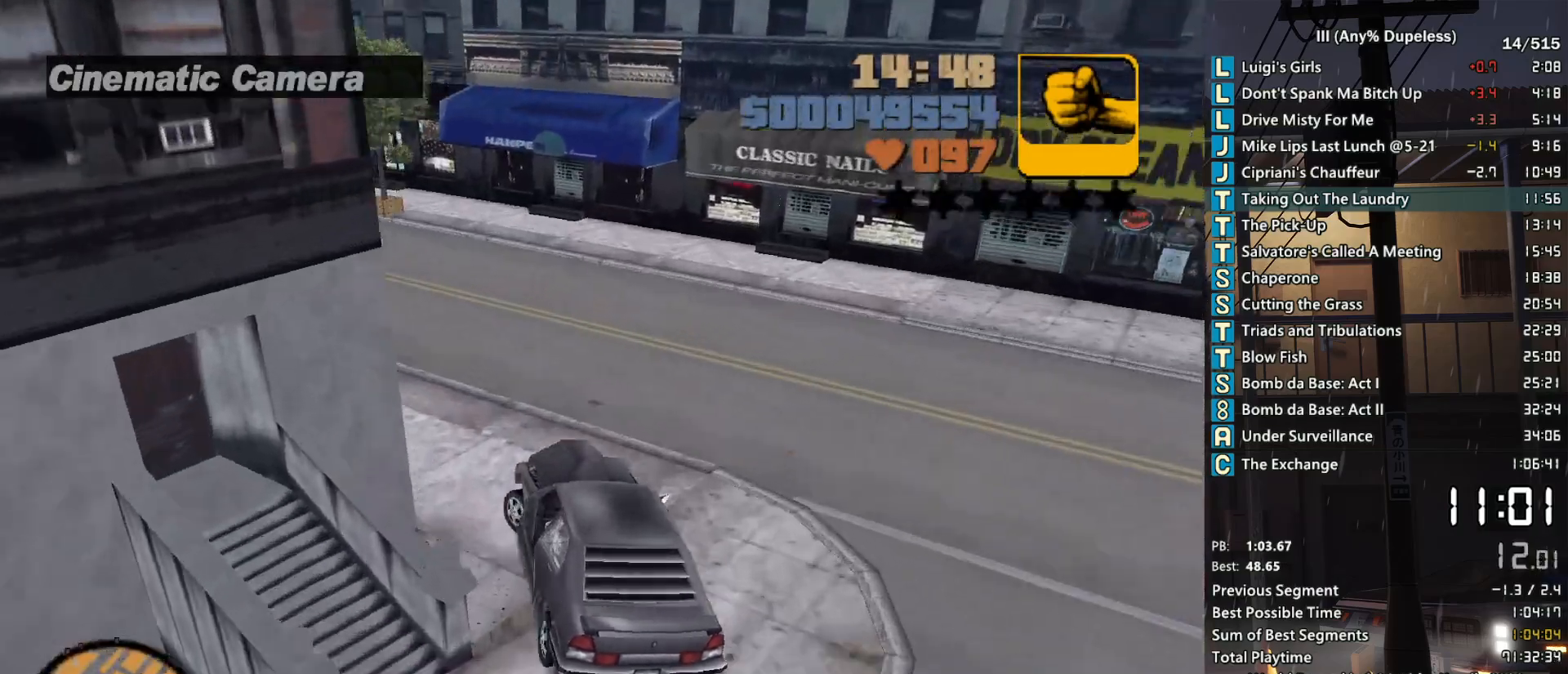
{"keys": ["a", "w"], "mouse": [], "events": [[100, "a", "up"], [200, "a", "down"]]}
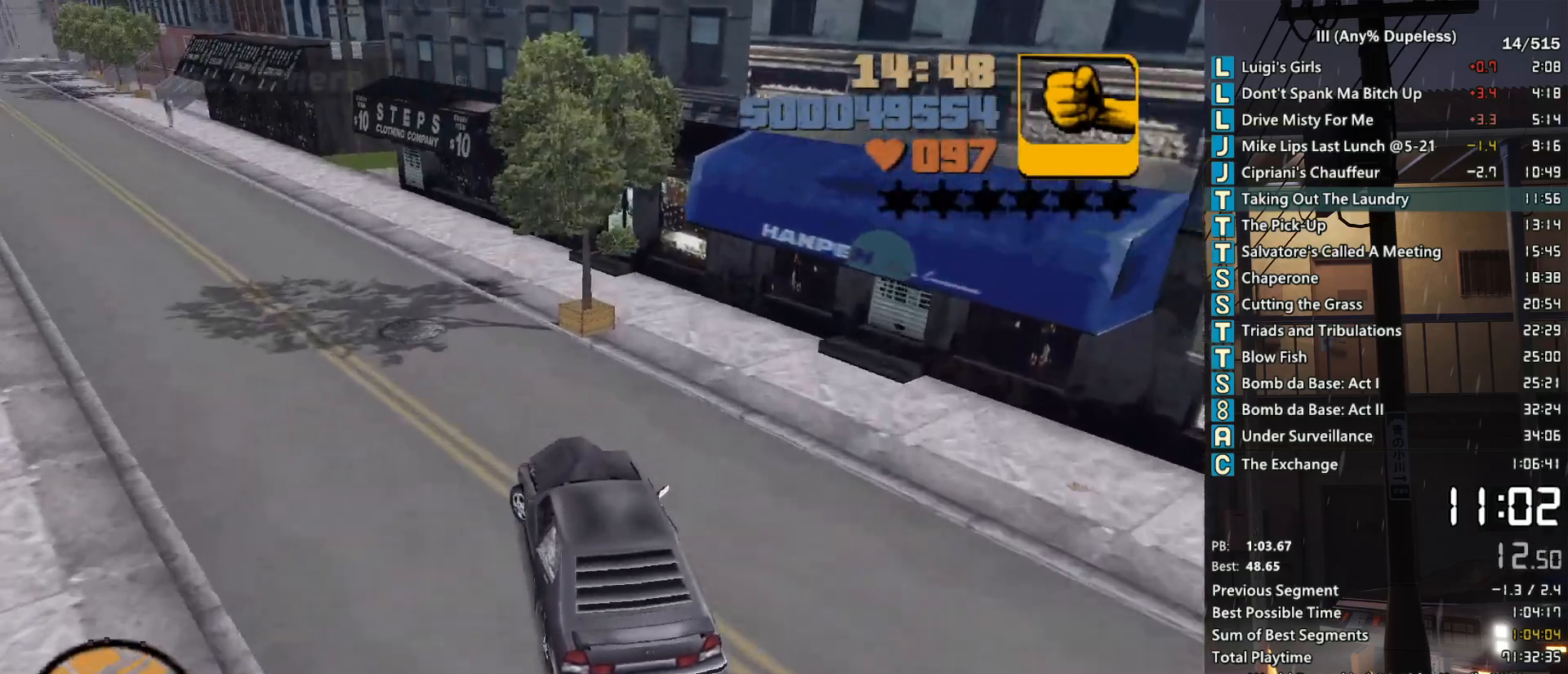
{"keys": ["w"], "mouse": [], "events": [[33, "a", "up"], [117, "a", "down"], [267, "a", "up"], [350, "a", "down"], [500, "a", "up"]]}
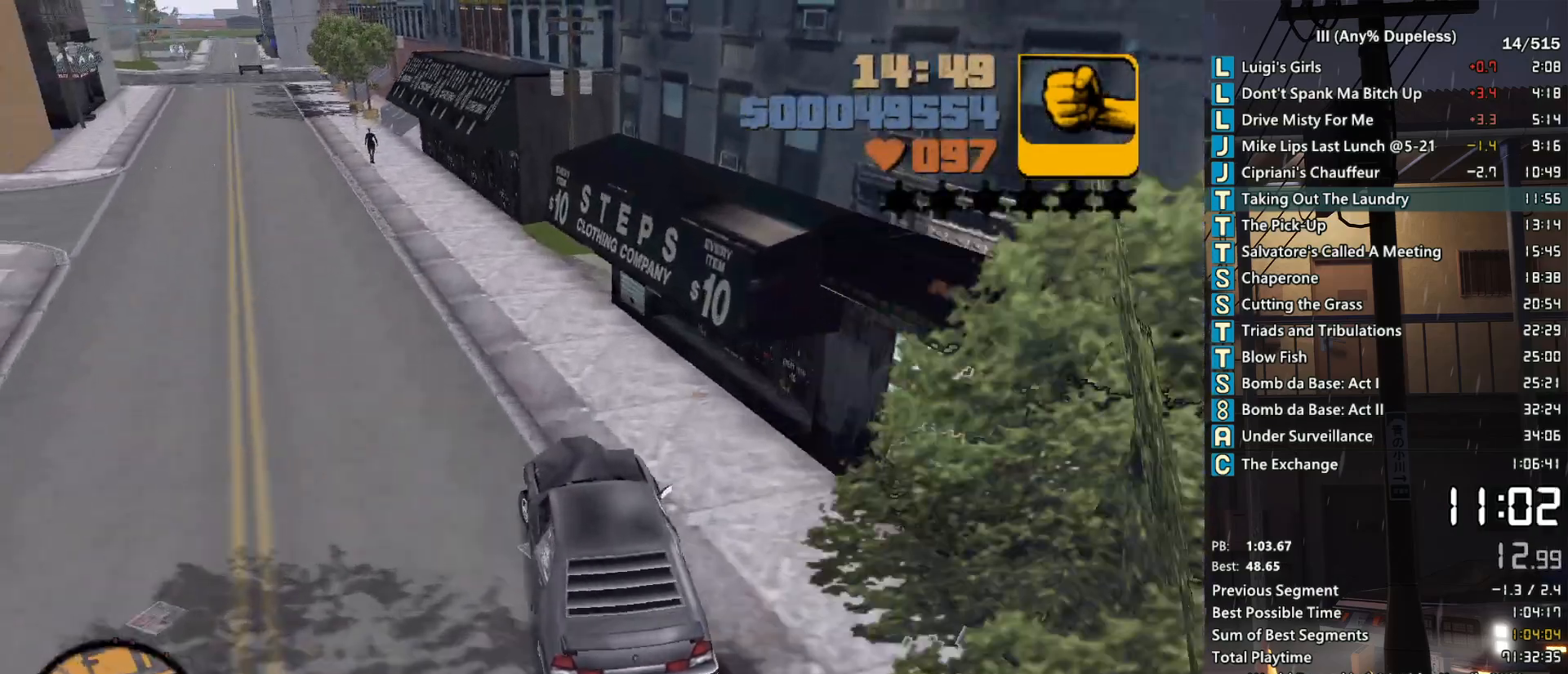
{"keys": ["a", "w"], "mouse": [], "events": [[83, "a", "down"], [267, "a", "up"], [417, "r", "down"], [467, "a", "down"], [467, "r", "up"]]}
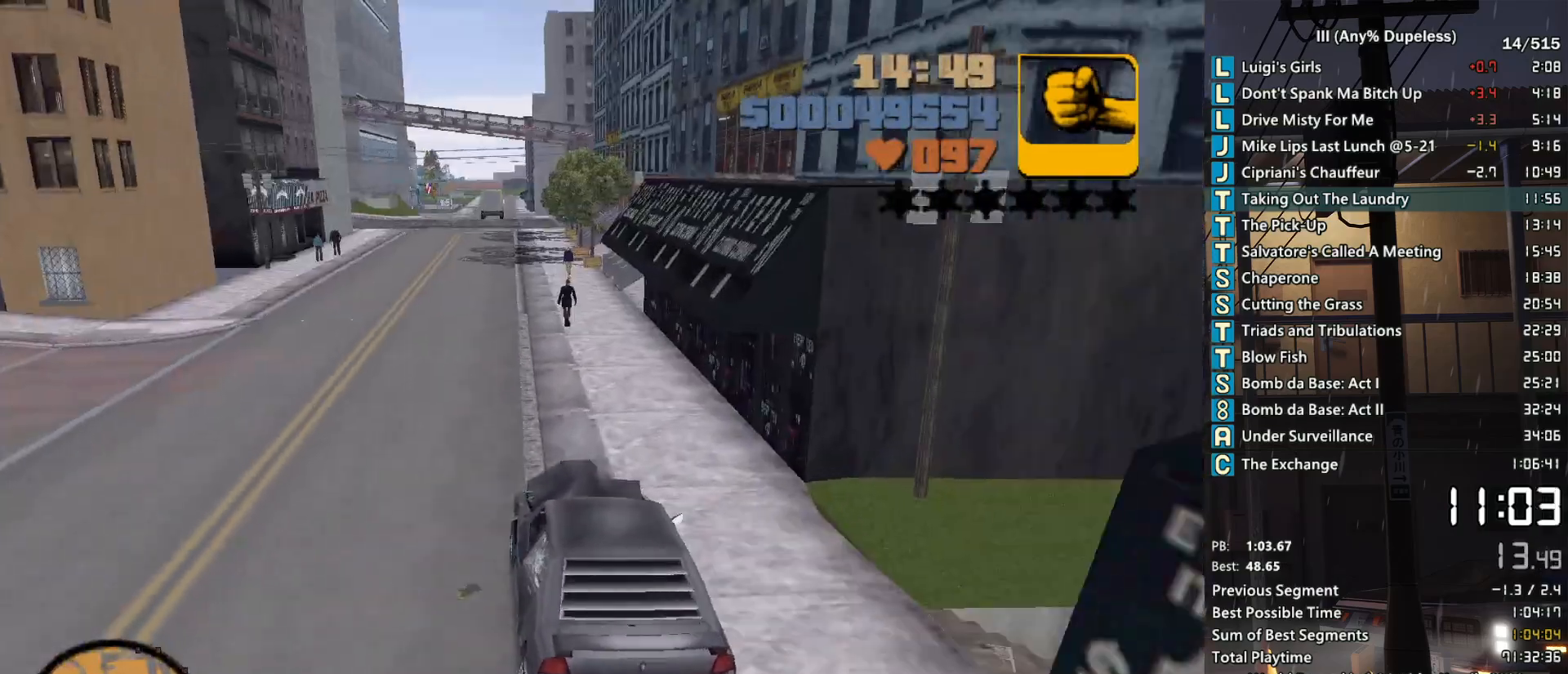
{"keys": ["w"], "mouse": [], "events": [[50, "a", "up"], [50, "r", "down"], [150, "r", "up"], [250, "r", "down"], [283, "r", "up"], [383, "tab", "down"], [483, "tab", "up"]]}
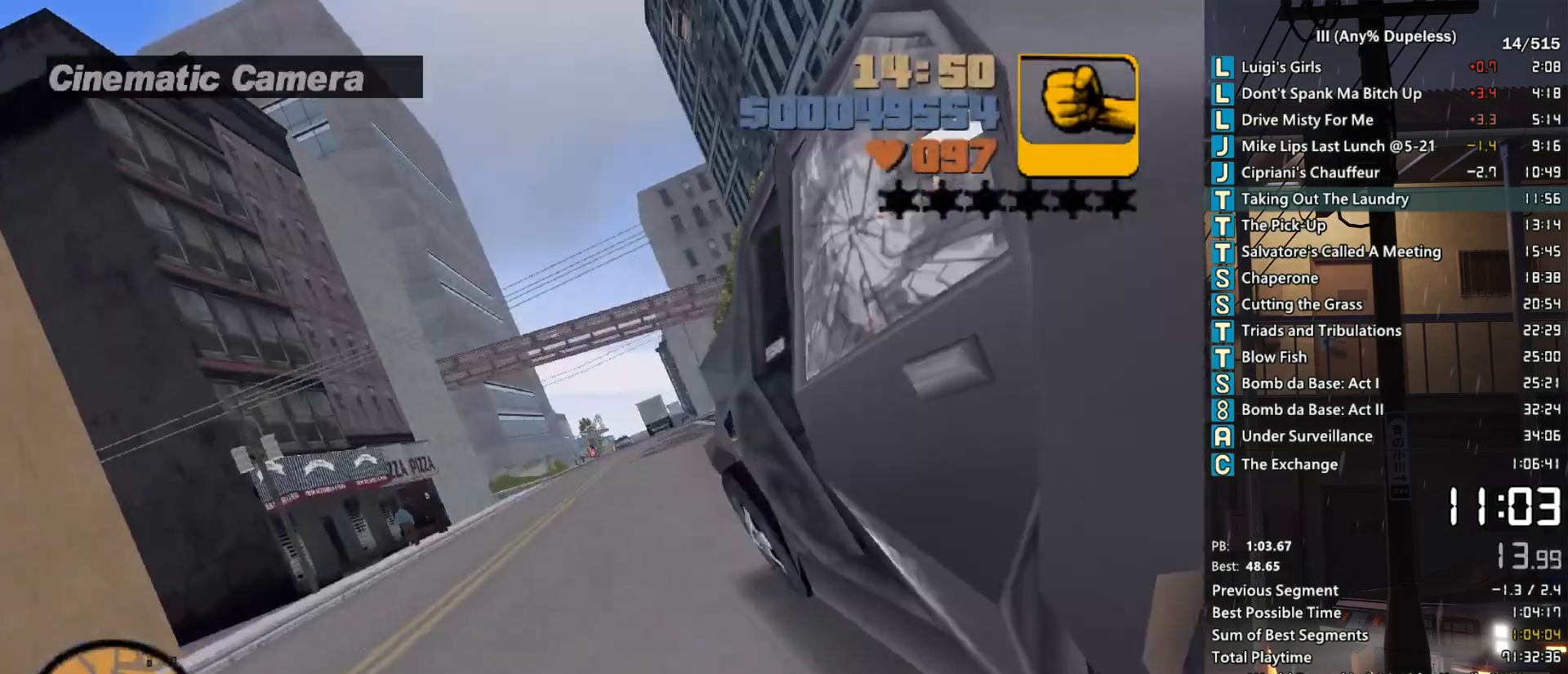
{"keys": ["w"], "mouse": [], "events": [[67, "tab", "down"], [117, "tab", "up"]]}
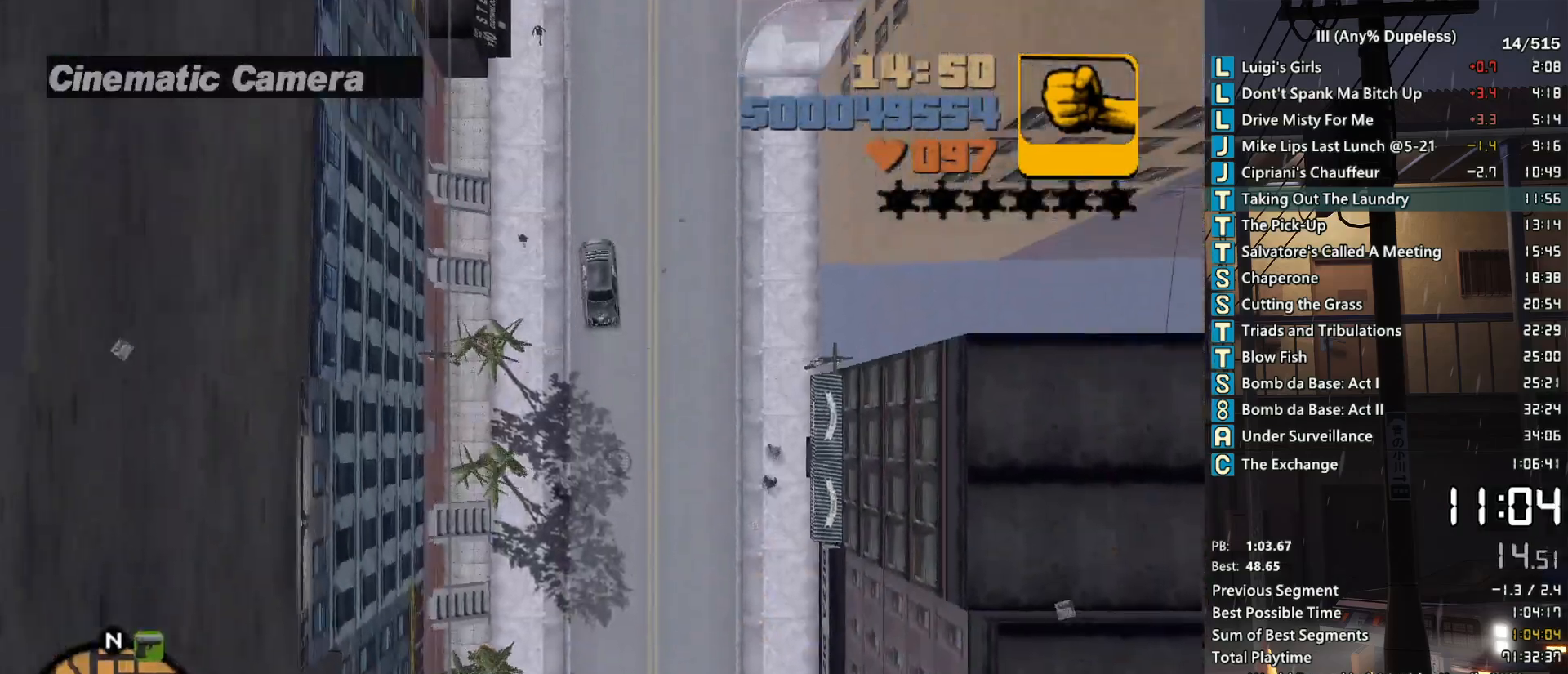
{"keys": ["w"], "mouse": [], "events": []}
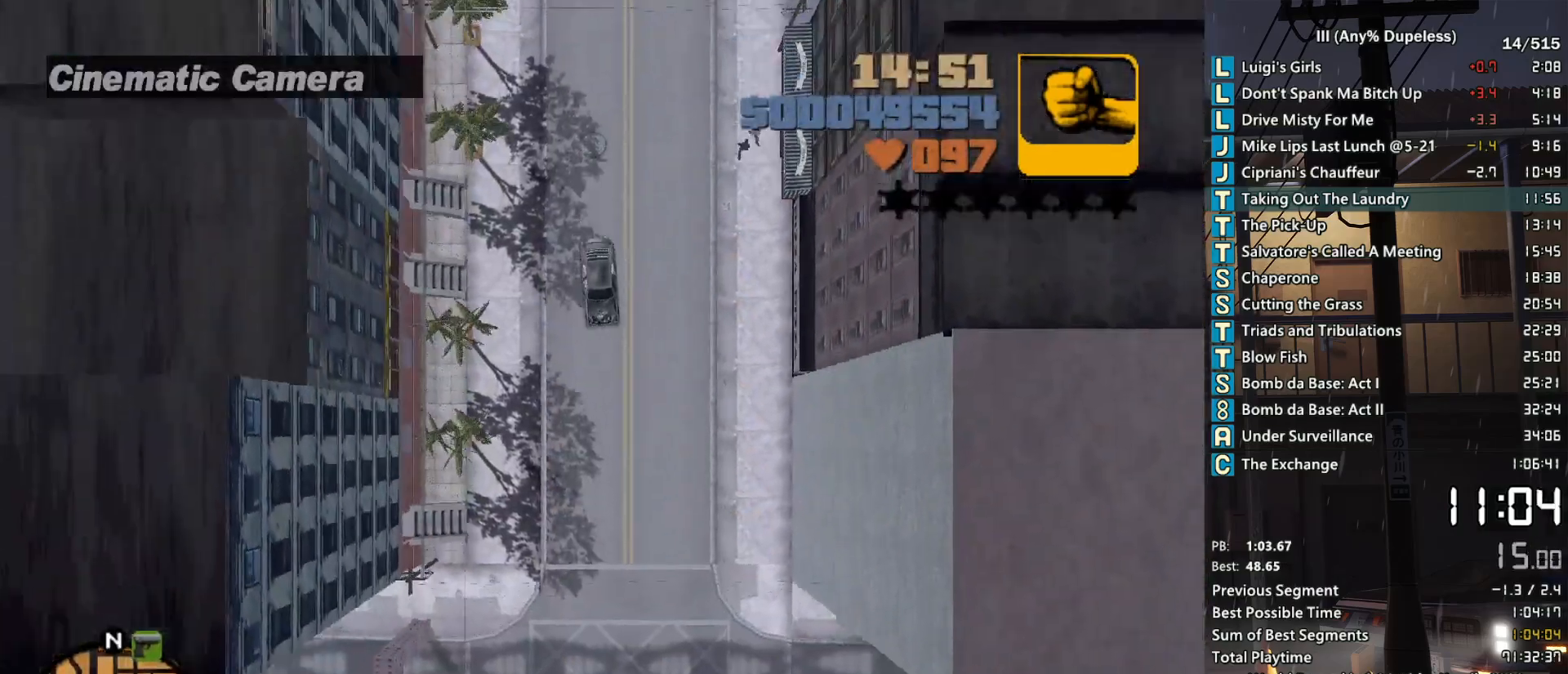
{"keys": ["w"], "mouse": [], "events": []}
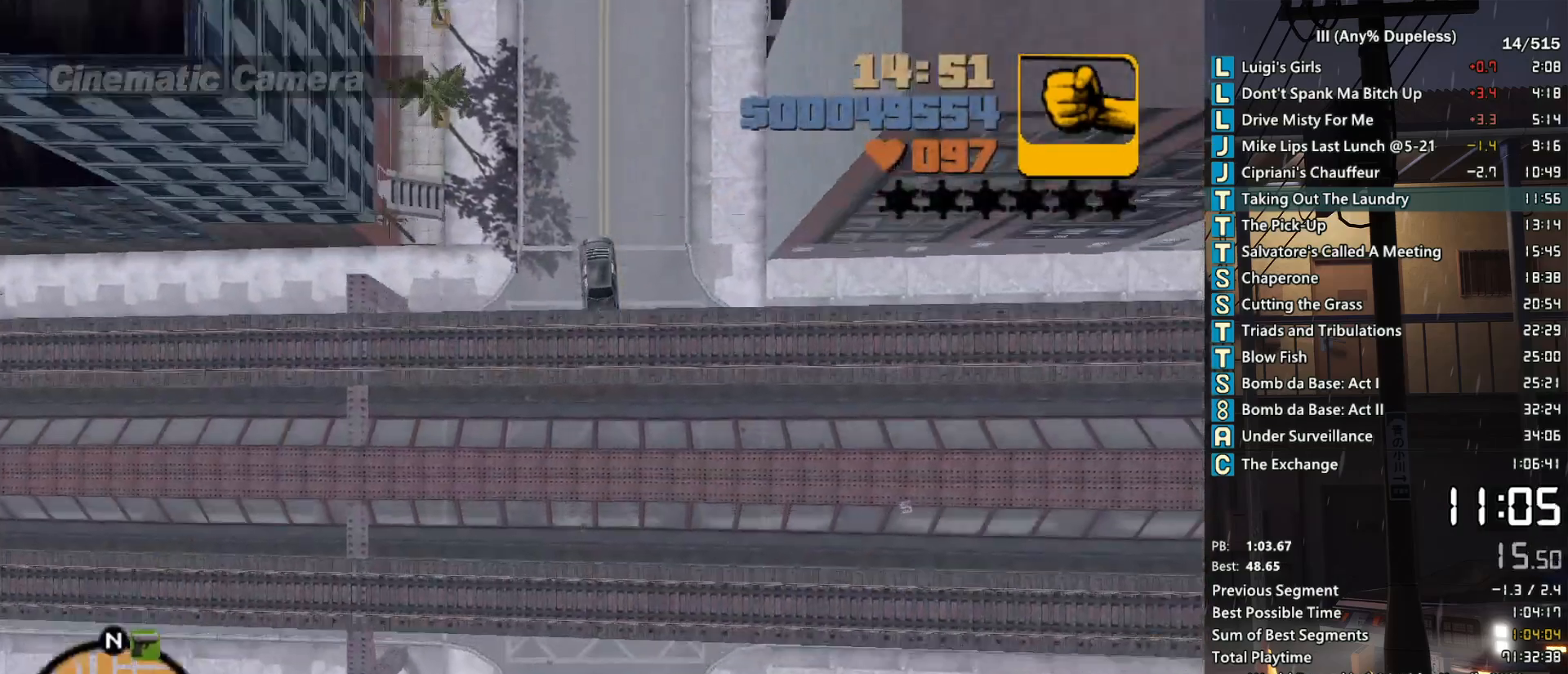
{"keys": ["w"], "mouse": [], "events": []}
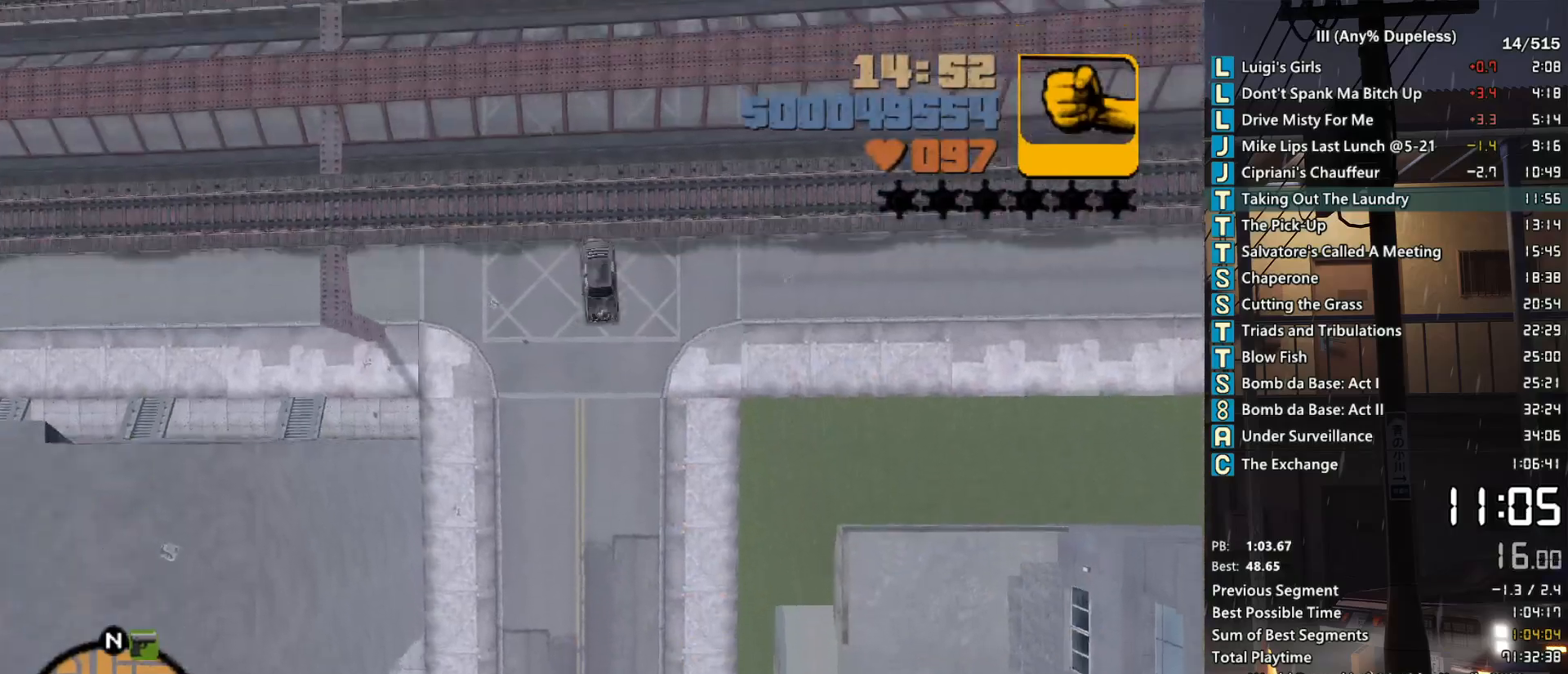
{"keys": ["w"], "mouse": [], "events": [[367, "d", "down"], [417, "d", "up"]]}
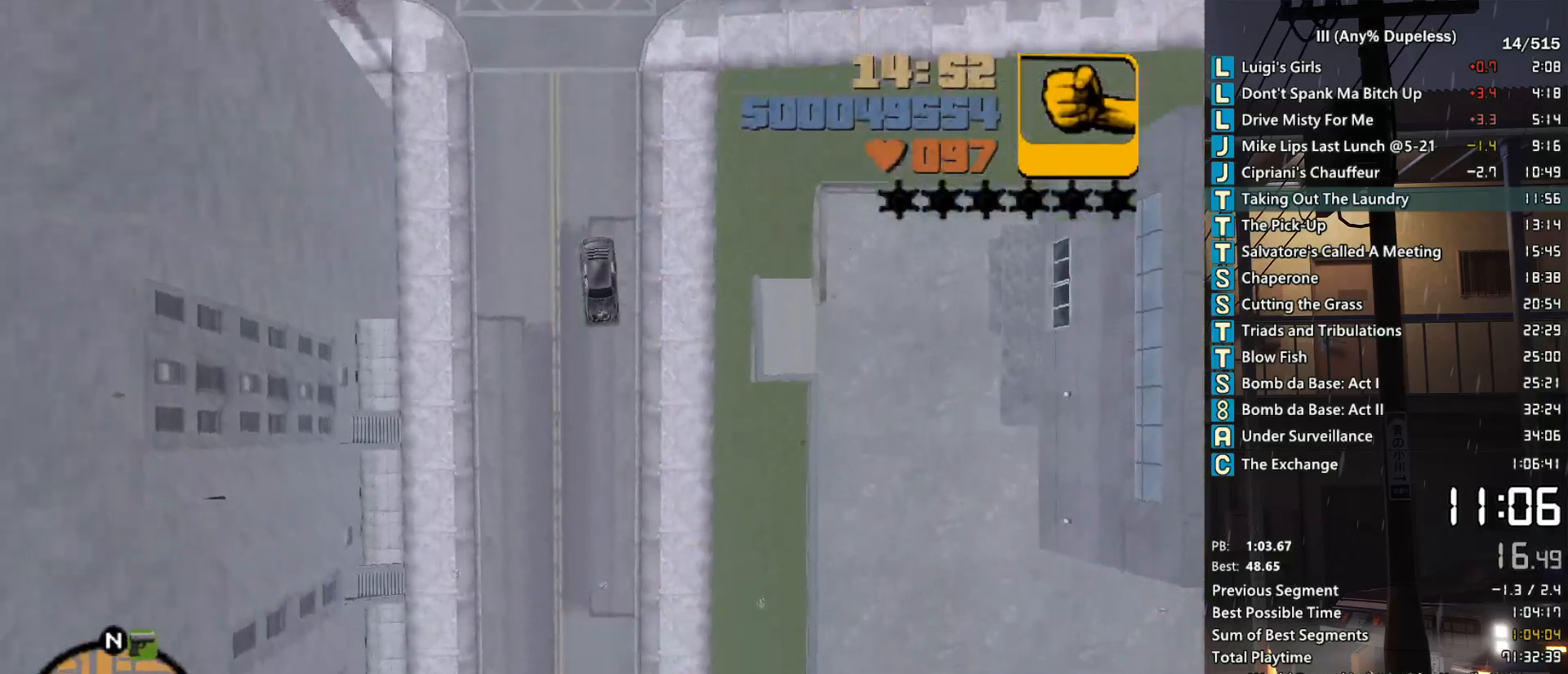
{"keys": ["tab", "w"], "mouse": [], "events": [[100, "d", "down"], [200, "d", "up"], [433, "tab", "down"]]}
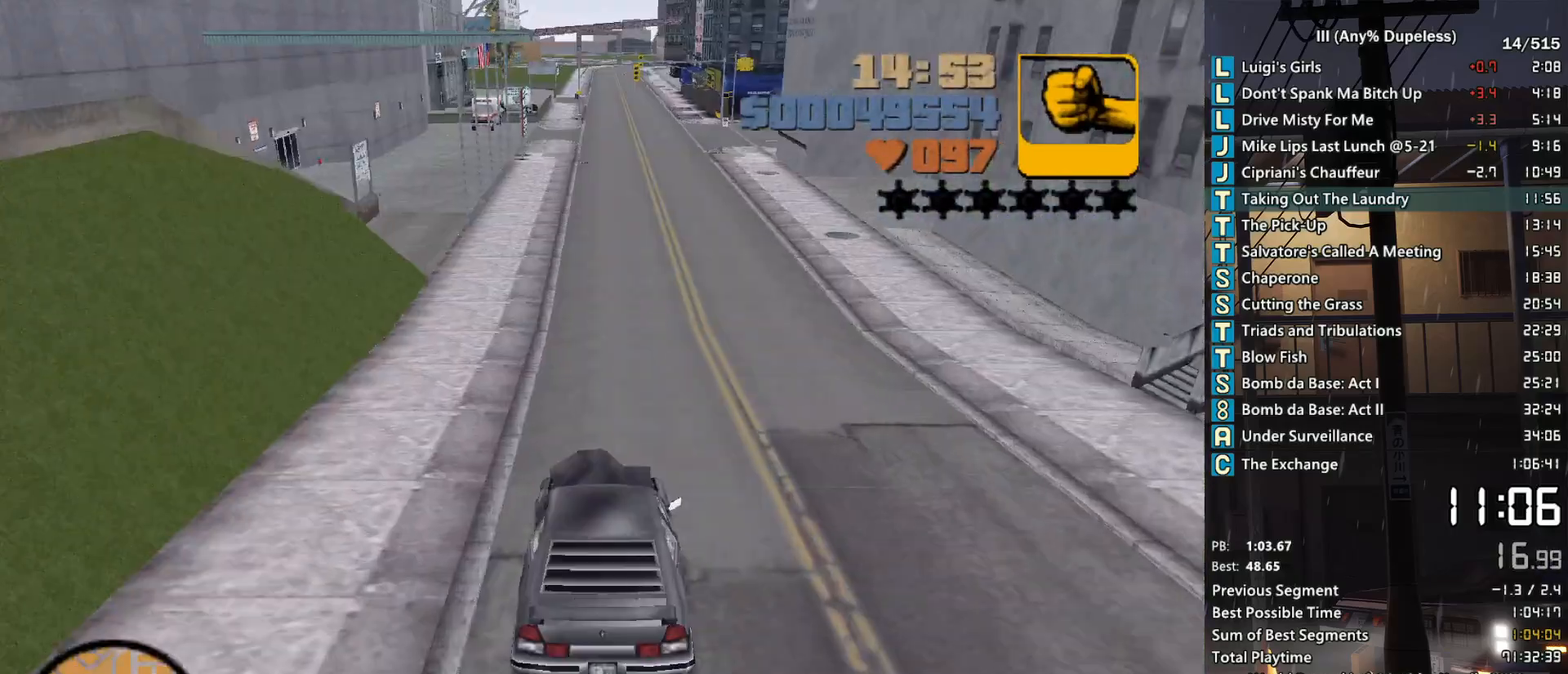
{"keys": ["d", "w"], "mouse": [], "events": [[17, "tab", "up"], [450, "d", "down"]]}
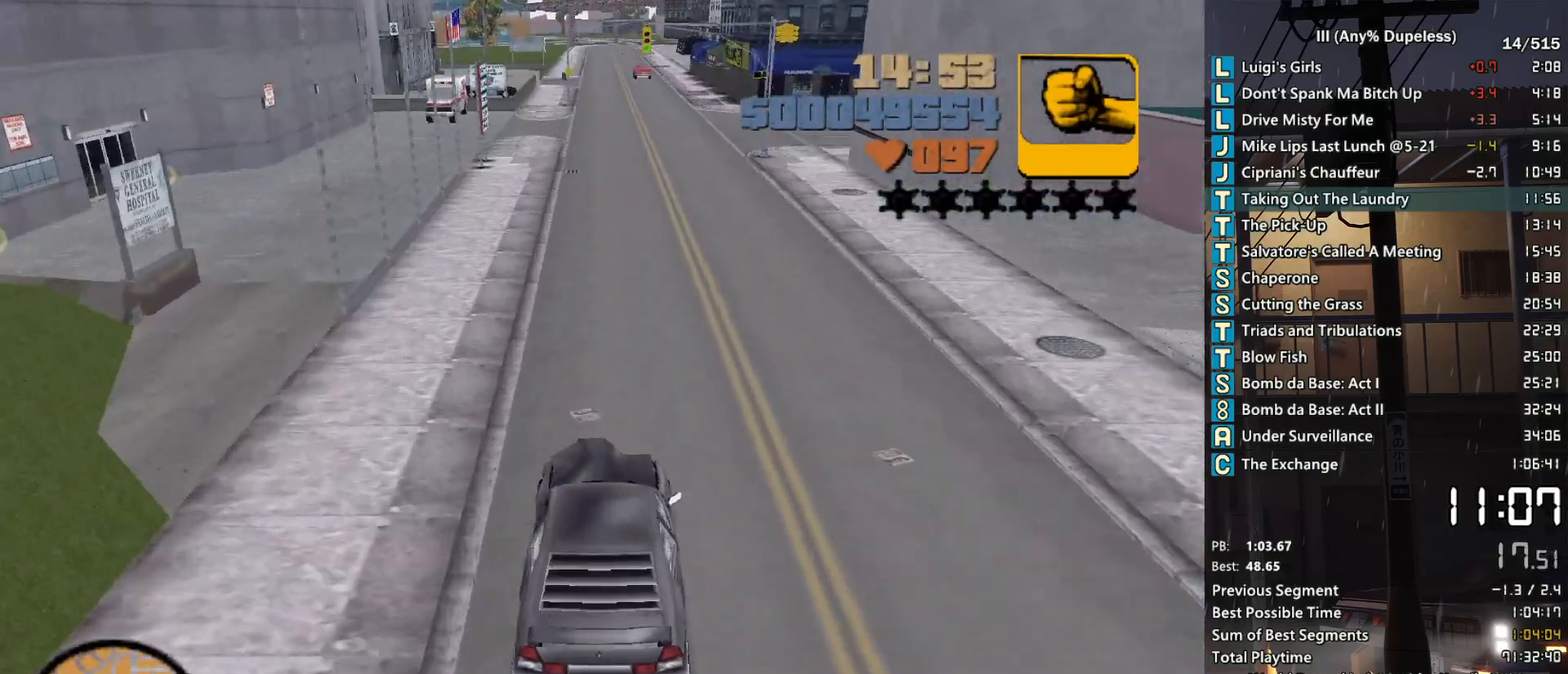
{"keys": ["w"], "mouse": [], "events": [[33, "d", "up"], [117, "d", "down"], [317, "d", "up"], [417, "d", "down"], [467, "d", "up"]]}
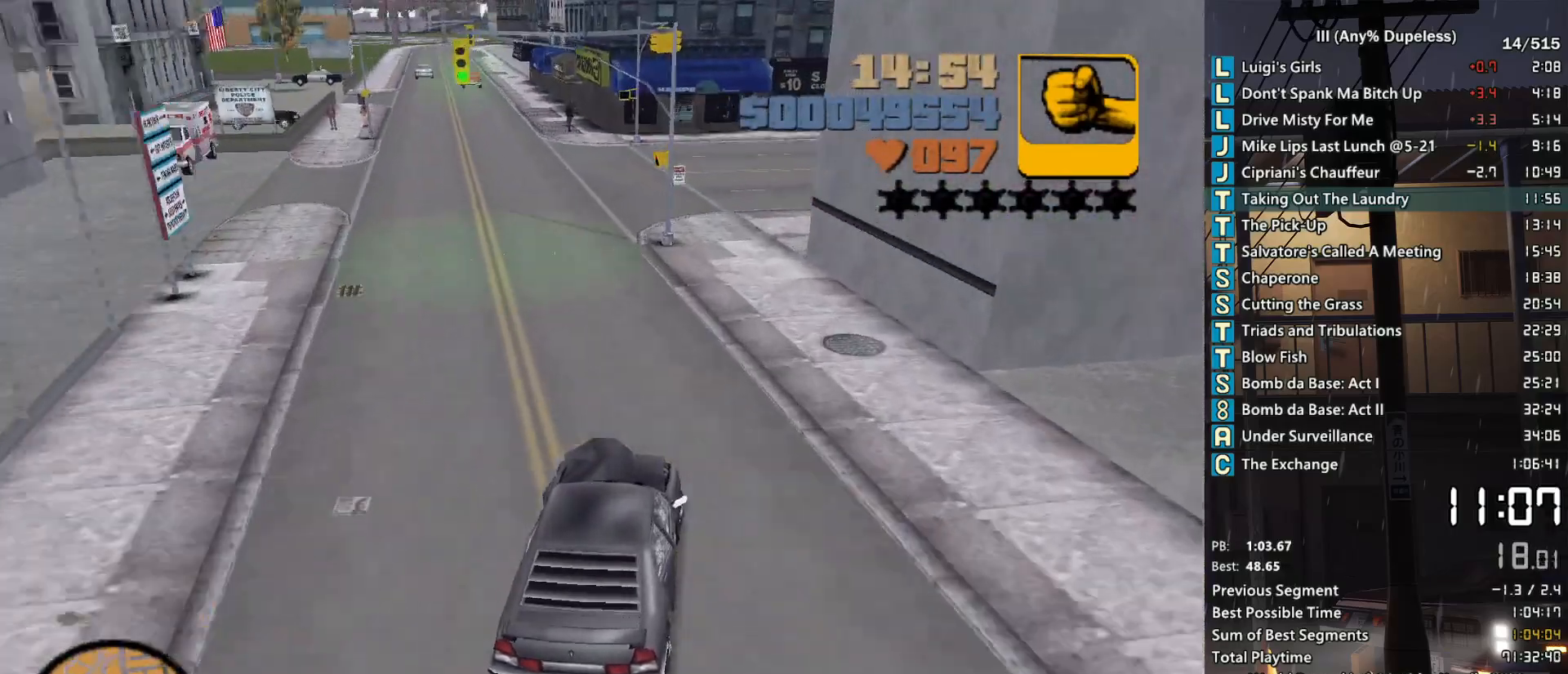
{"keys": ["d", "space"], "mouse": [], "events": [[17, "d", "down"], [100, "w", "up"], [250, "d", "up"], [333, "d", "down"], [333, "space", "down"]]}
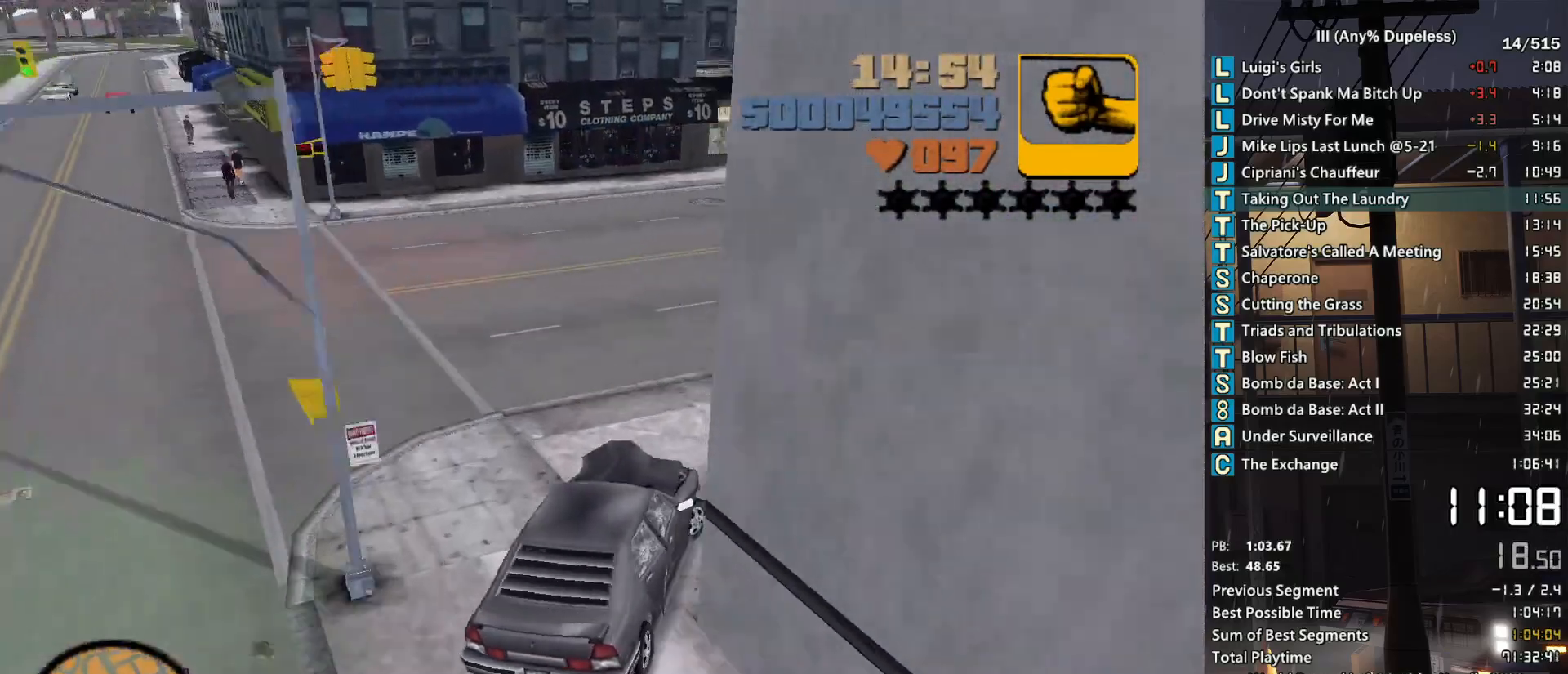
{"keys": ["a", "w"], "mouse": [], "events": [[33, "space", "up"], [67, "d", "up"], [117, "w", "down"], [167, "a", "down"], [350, "a", "up"], [450, "a", "down"]]}
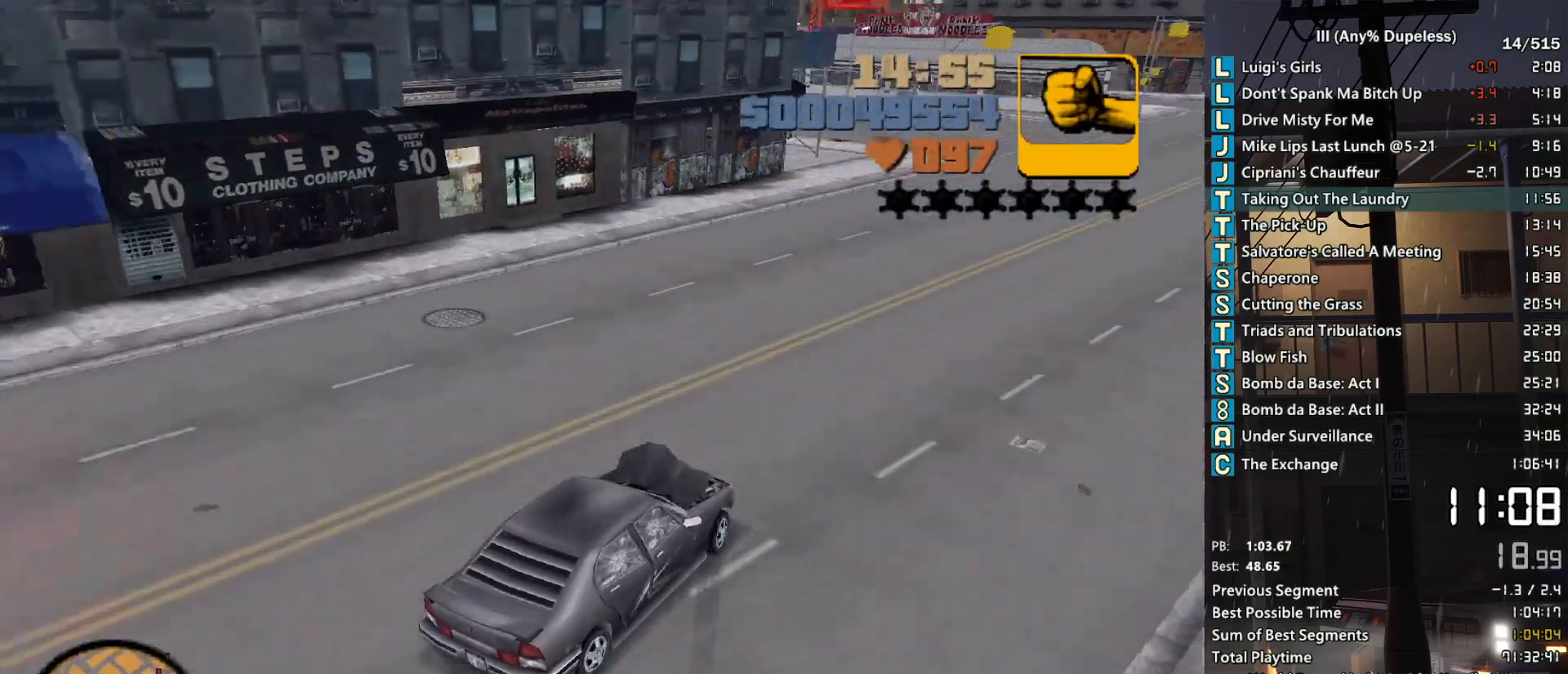
{"keys": ["a", "w"], "mouse": [], "events": [[83, "a", "up"], [183, "a", "down"], [267, "a", "up"], [417, "a", "down"]]}
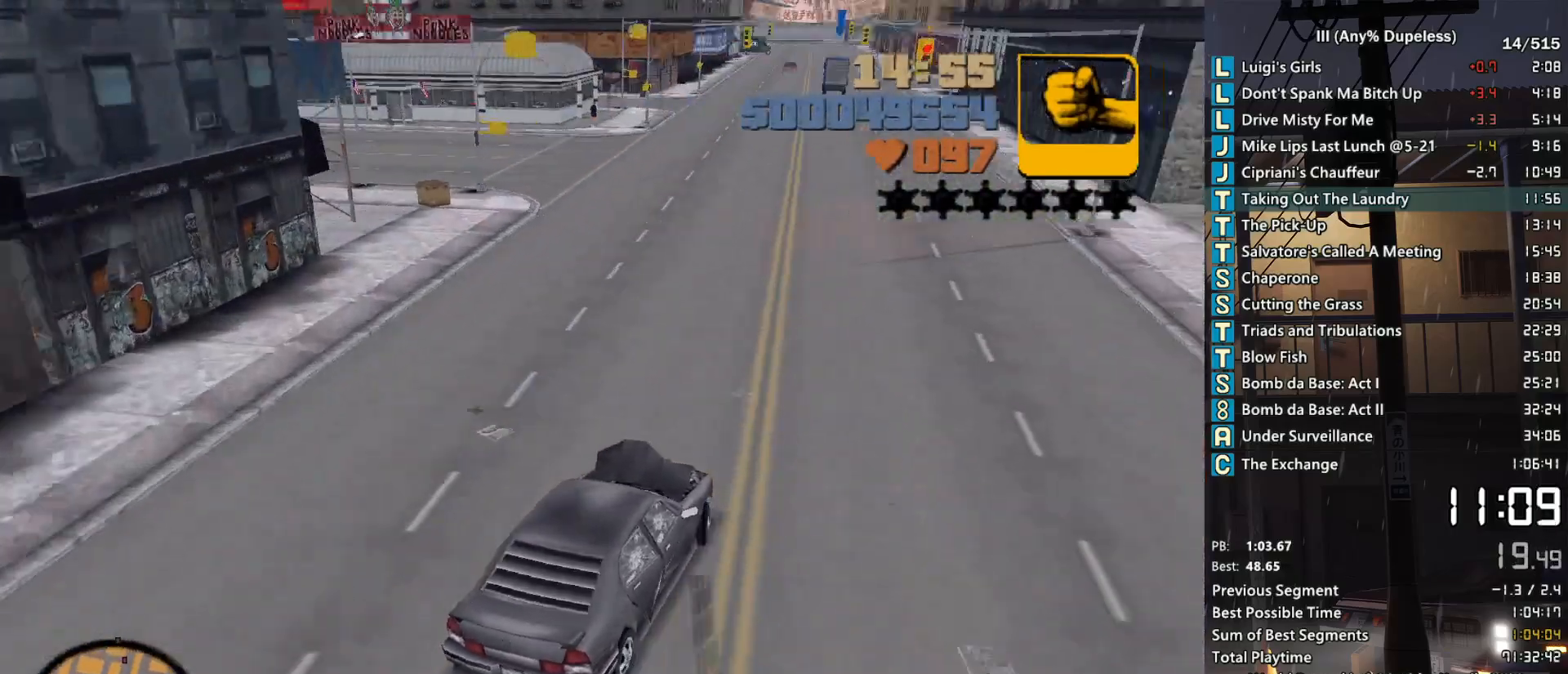
{"keys": ["a", "w"], "mouse": [], "events": [[50, "a", "up"], [150, "a", "down"], [283, "a", "up"], [433, "a", "down"]]}
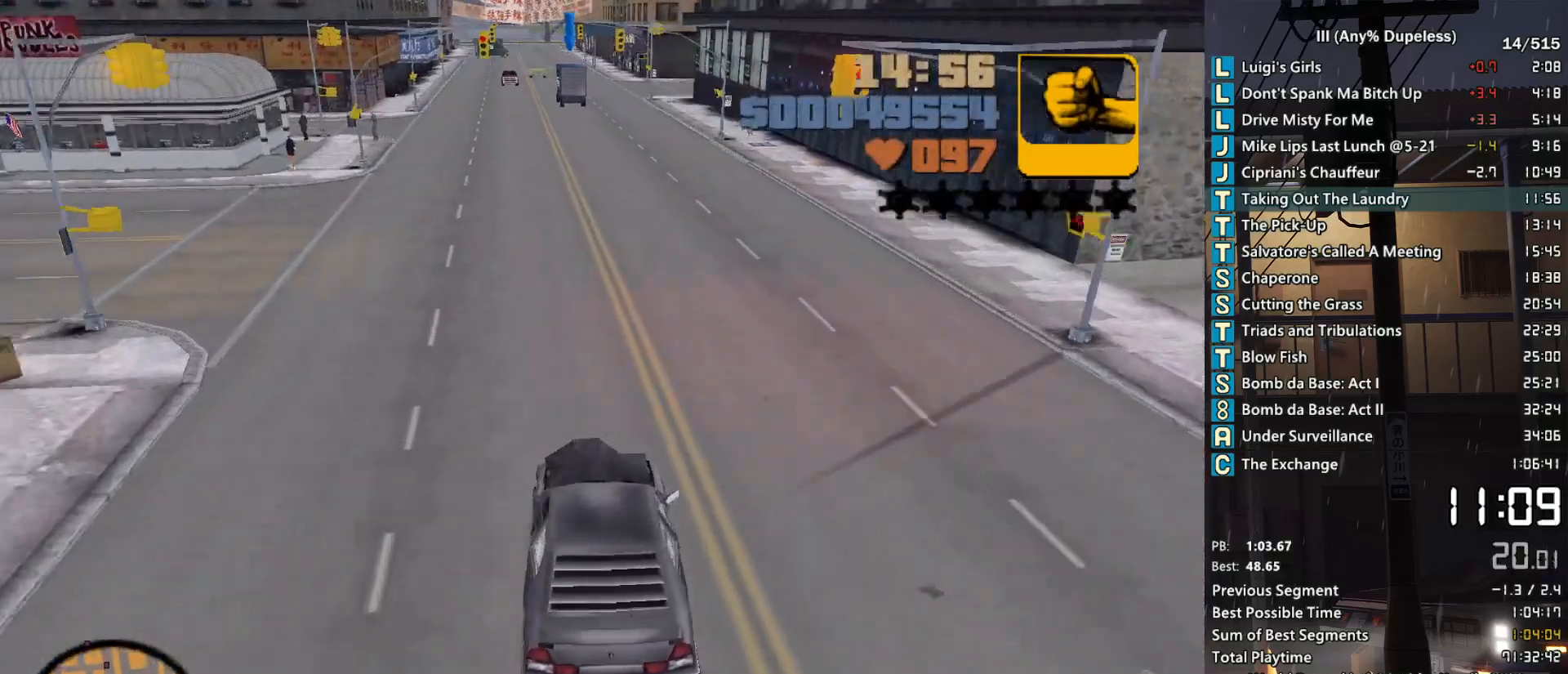
{"keys": ["w"], "mouse": [], "events": [[17, "a", "up"], [167, "d", "down"], [267, "d", "up"], [400, "tab", "down"], [500, "tab", "up"]]}
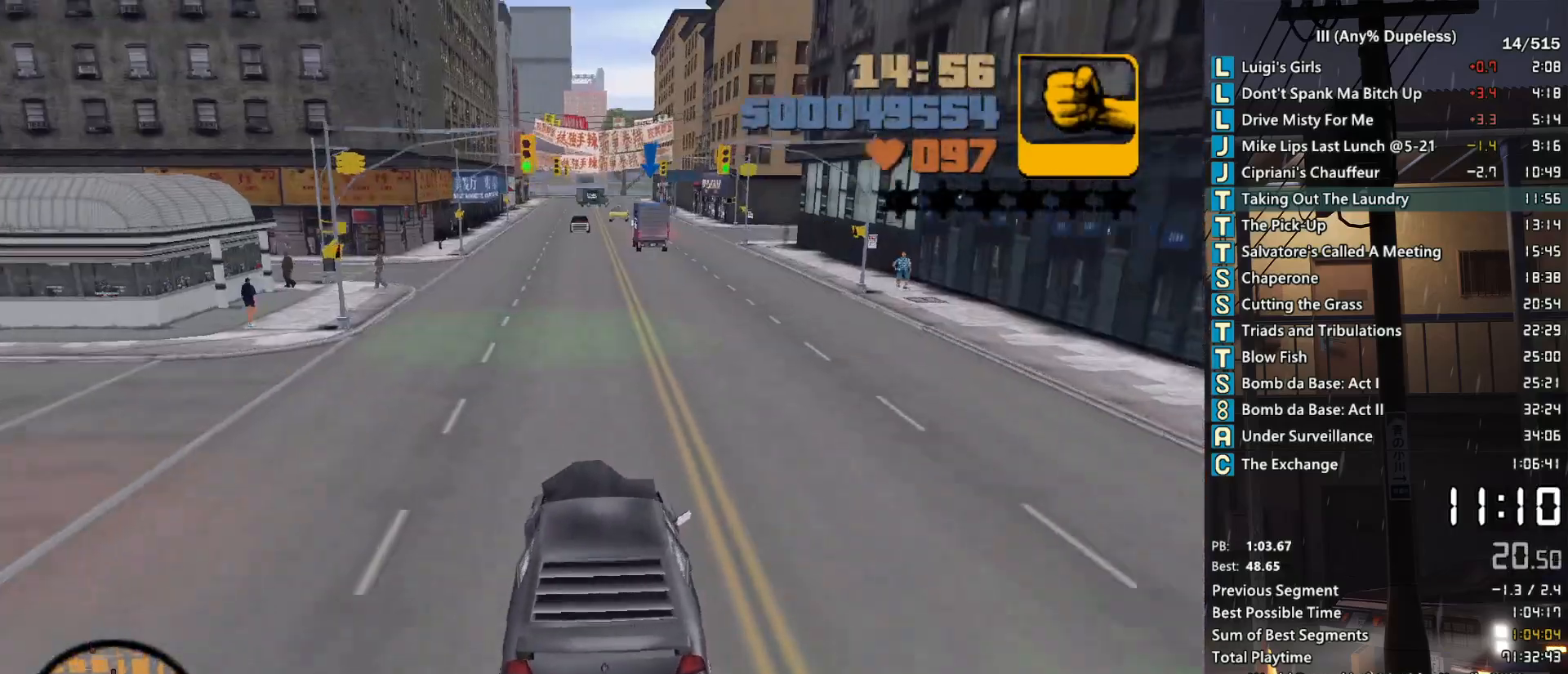
{"keys": ["w"], "mouse": [], "events": [[83, "tab", "down"], [133, "tab", "up"], [233, "tab", "down"], [317, "tab", "up"], [417, "tab", "down"], [467, "tab", "up"]]}
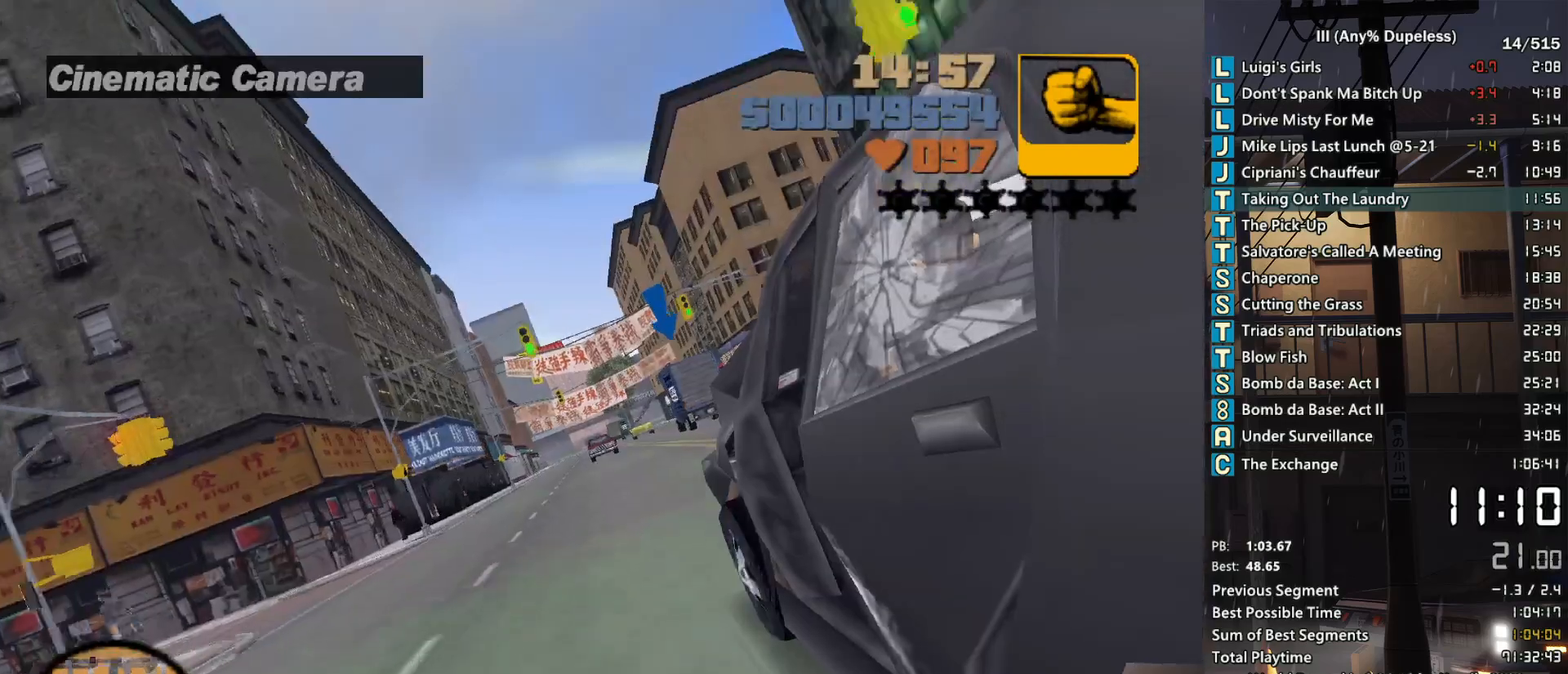
{"keys": ["w"], "mouse": [], "events": [[50, "tab", "down"], [100, "tab", "up"], [200, "tab", "down"], [250, "tab", "up"]]}
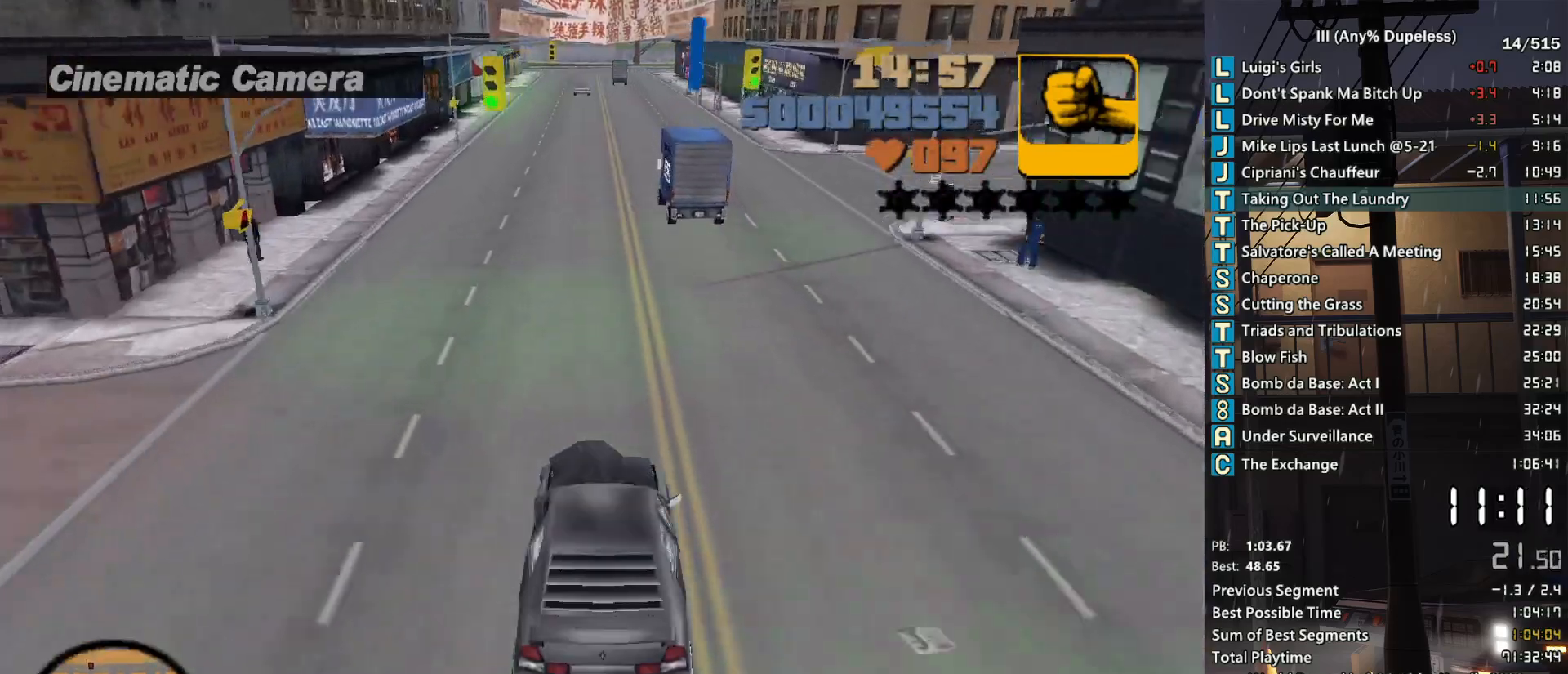
{"keys": ["tab", "w"], "mouse": [], "events": [[17, "a", "down"], [117, "a", "up"], [400, "d", "down"], [450, "d", "up"], [450, "tab", "down"]]}
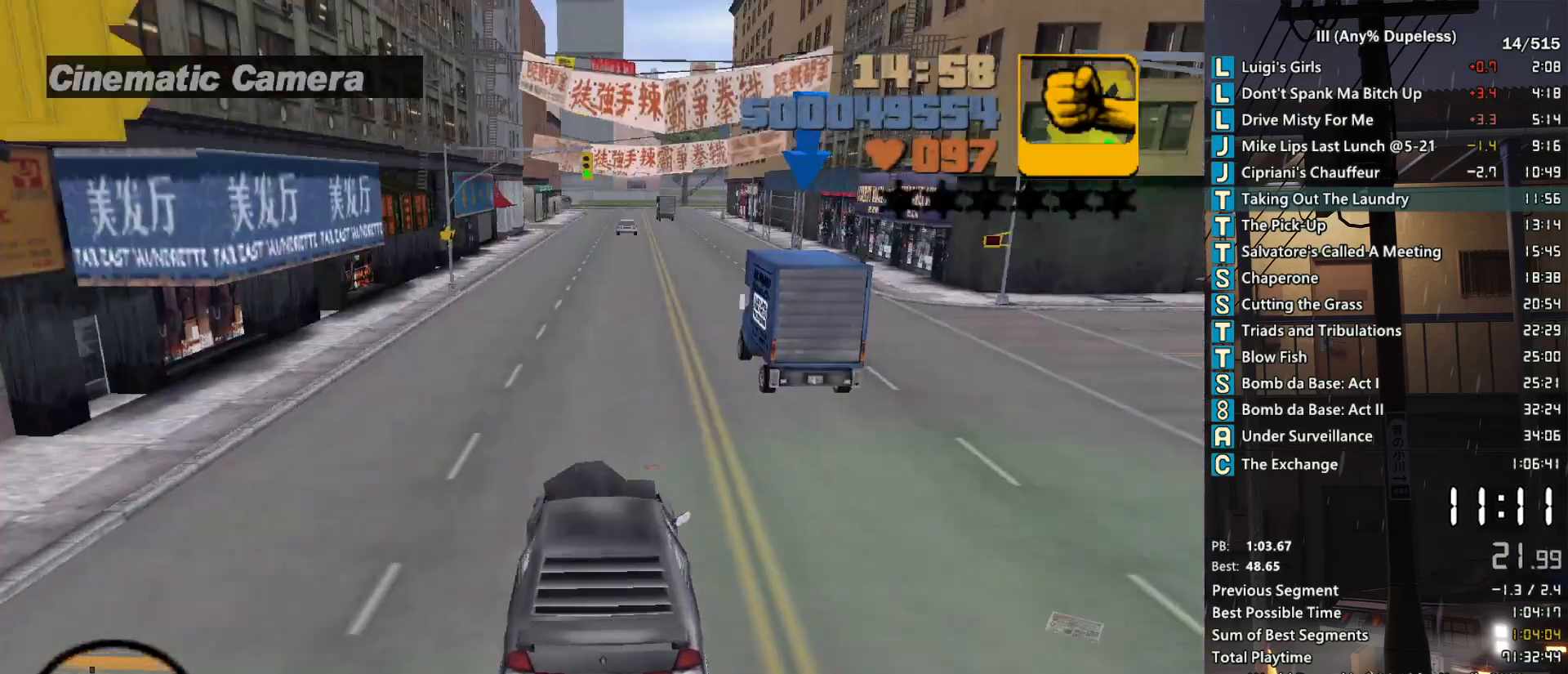
{"keys": ["w"], "mouse": [], "events": [[33, "tab", "up"], [133, "tab", "down"], [233, "tab", "up"], [283, "d", "down"], [367, "d", "up"], [367, "tab", "down"], [417, "tab", "up"]]}
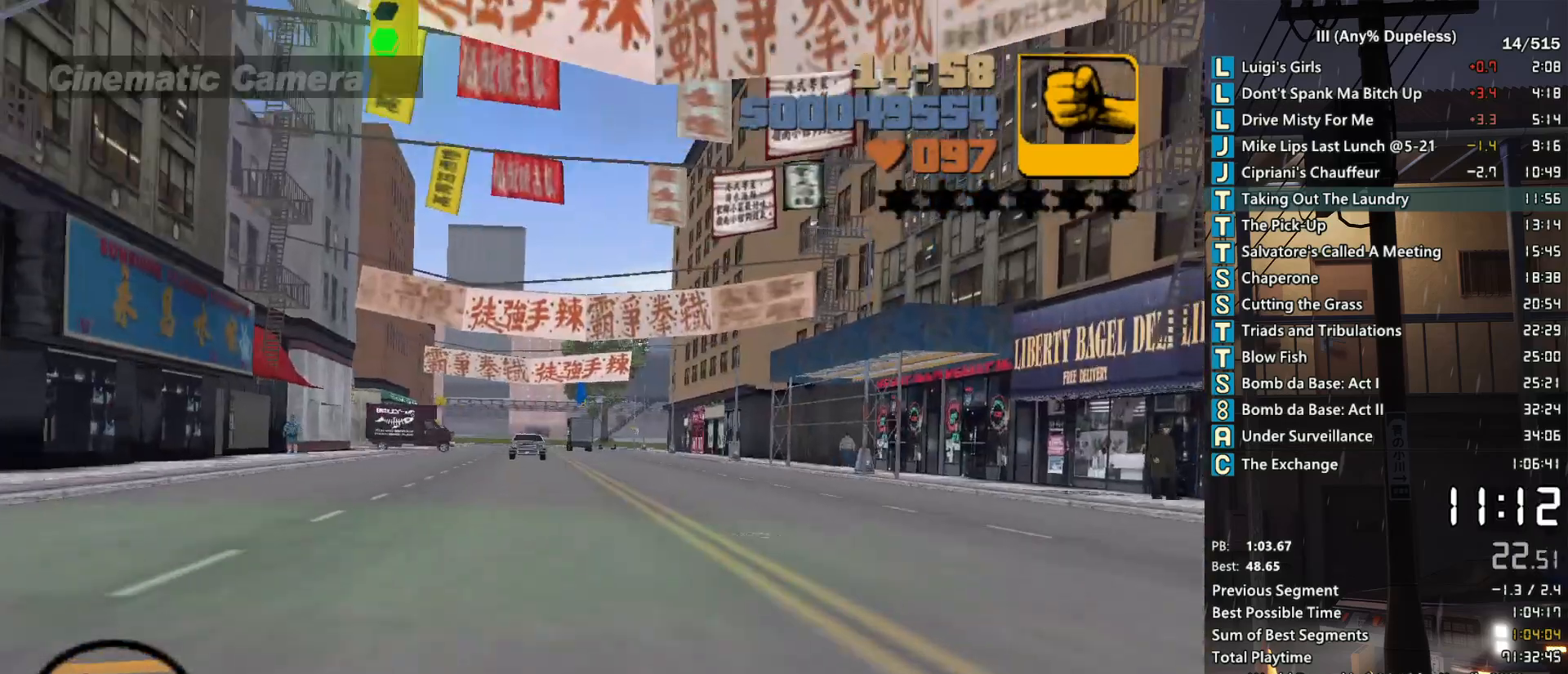
{"keys": ["d", "w"], "mouse": [], "events": [[17, "tab", "down"], [100, "tab", "up"], [200, "tab", "down"], [250, "tab", "up"], [333, "tab", "down"], [383, "tab", "up"], [483, "d", "down"]]}
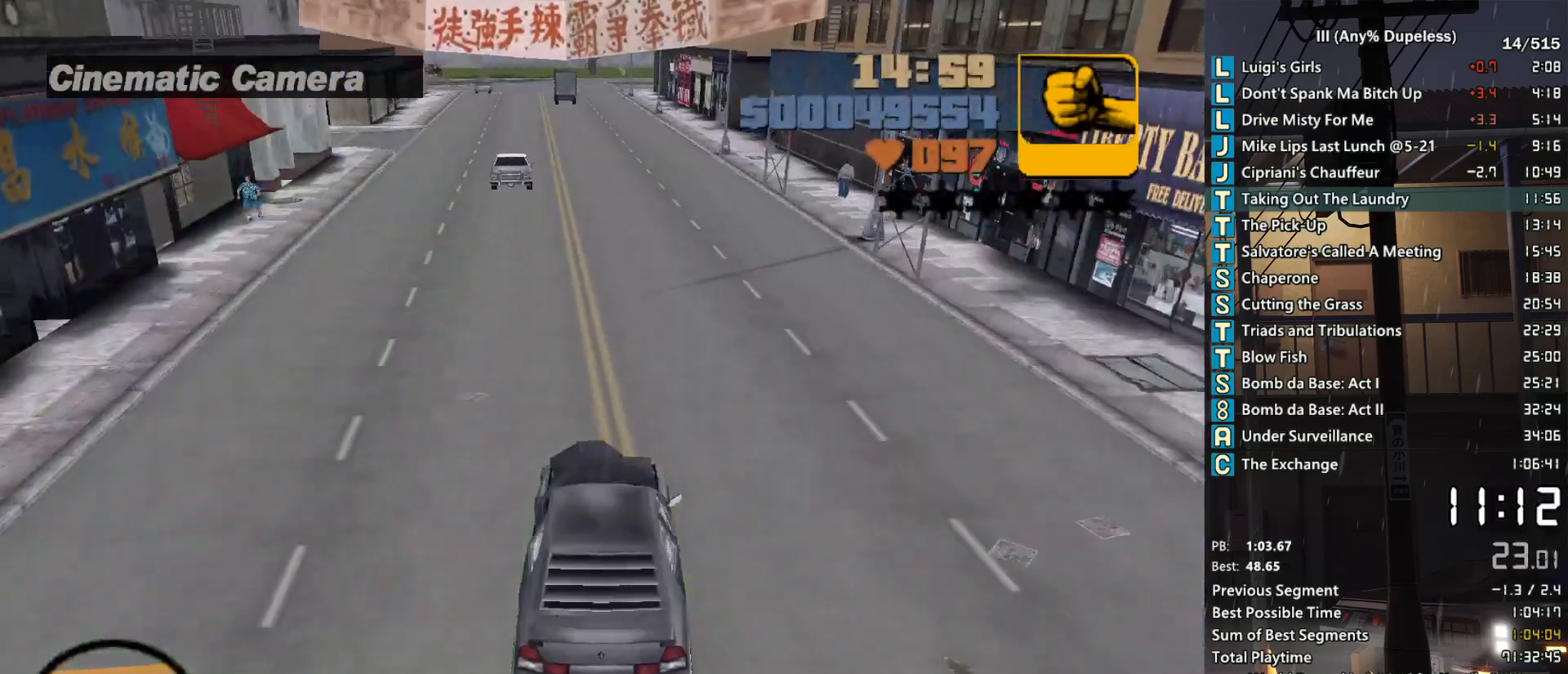
{"keys": ["w"], "mouse": [], "events": [[17, "d", "up"]]}
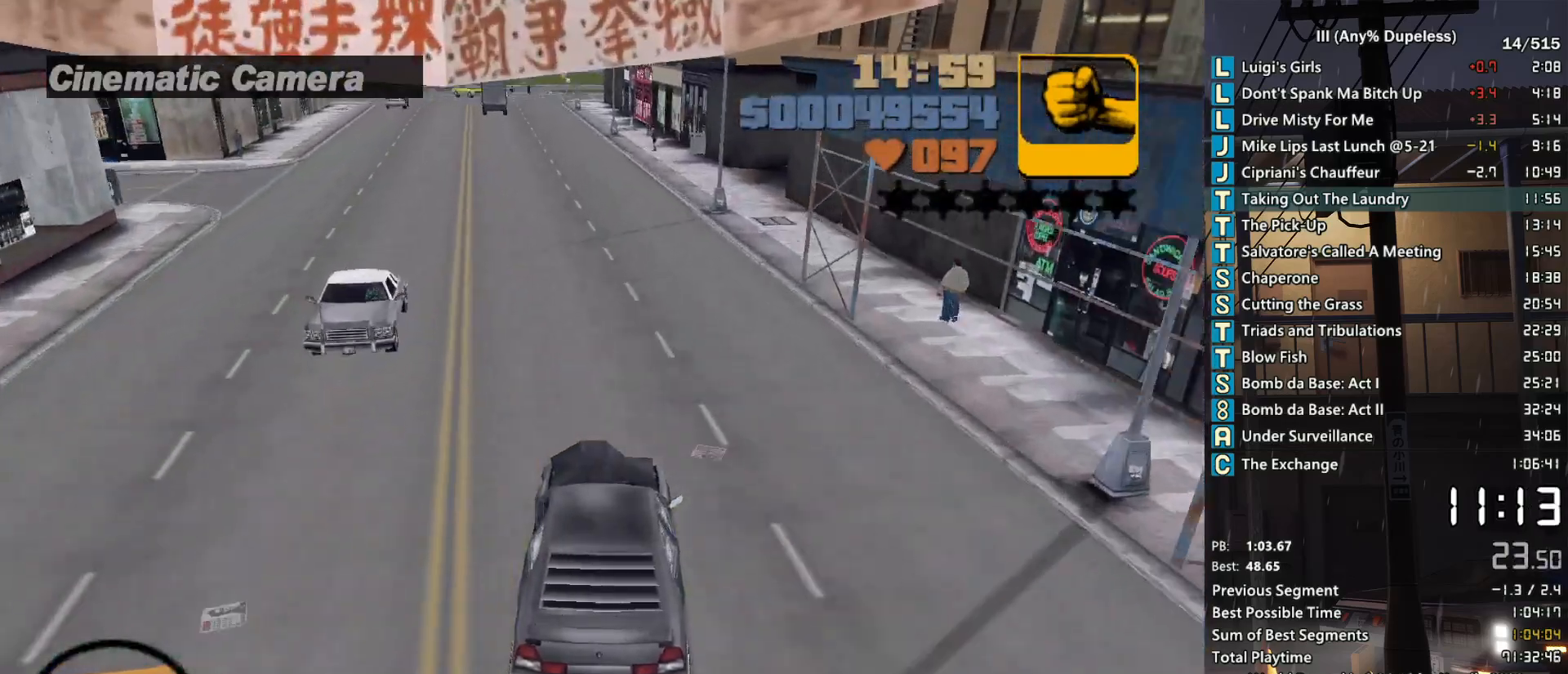
{"keys": ["space", "w"], "mouse": [], "events": [[317, "a", "down"], [367, "space", "down"], [467, "a", "up"]]}
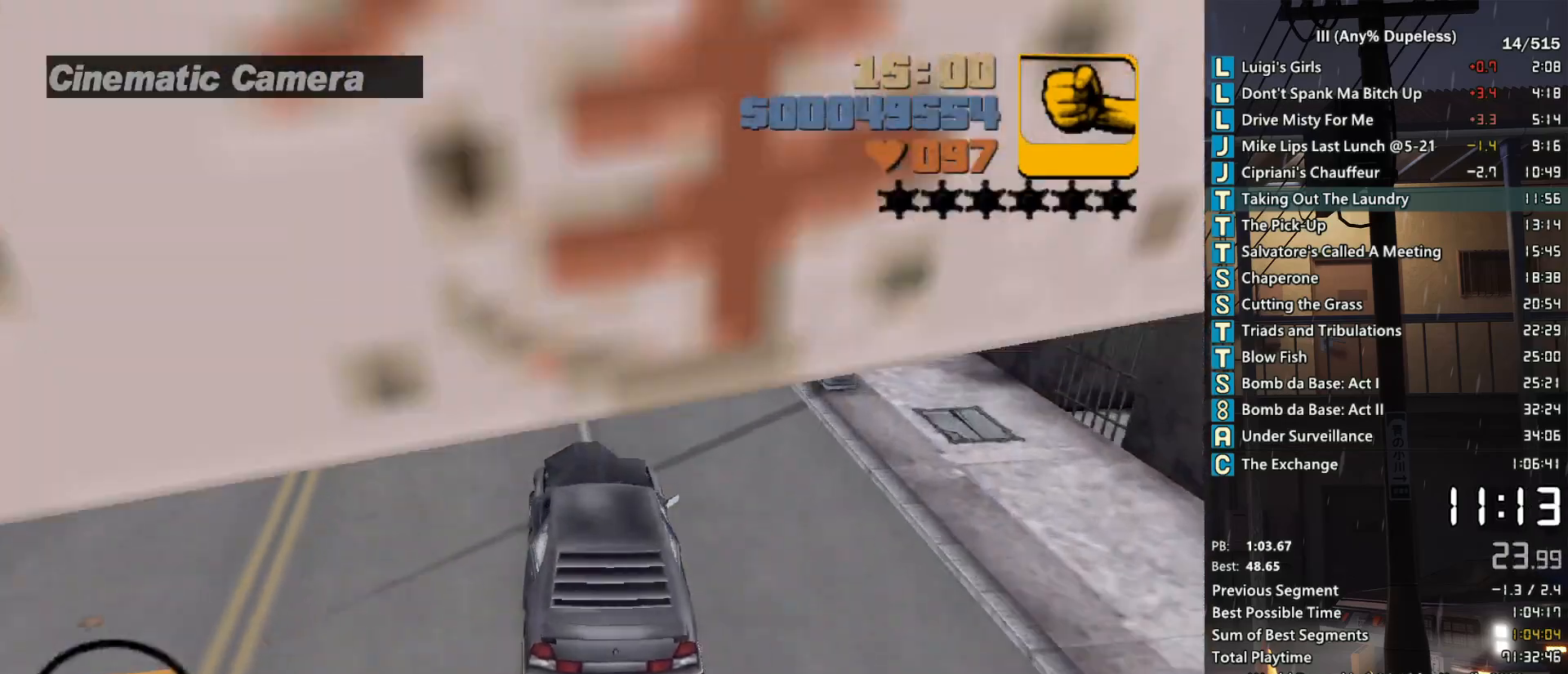
{"keys": ["a", "d", "s", "space"], "mouse": [], "events": [[50, "a", "down"], [100, "w", "up"], [150, "a", "up"], [150, "d", "down"], [150, "s", "down"], [333, "s", "up"], [433, "s", "down"], [483, "a", "down"]]}
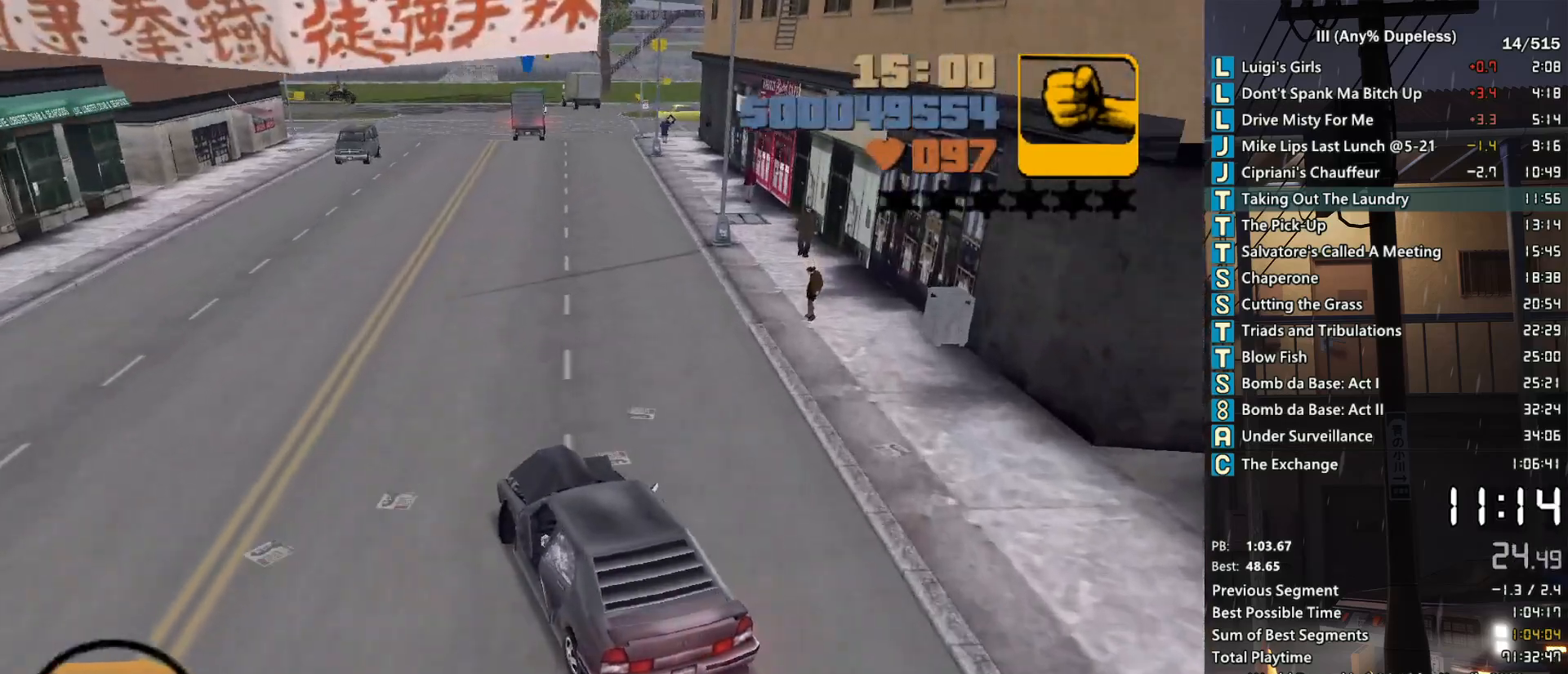
{"keys": ["a", "f", "s"], "mouse": [], "events": [[17, "d", "up"], [167, "f", "down"], [167, "space", "up"], [300, "f", "up"], [350, "f", "down"], [450, "f", "up"], [500, "f", "down"]]}